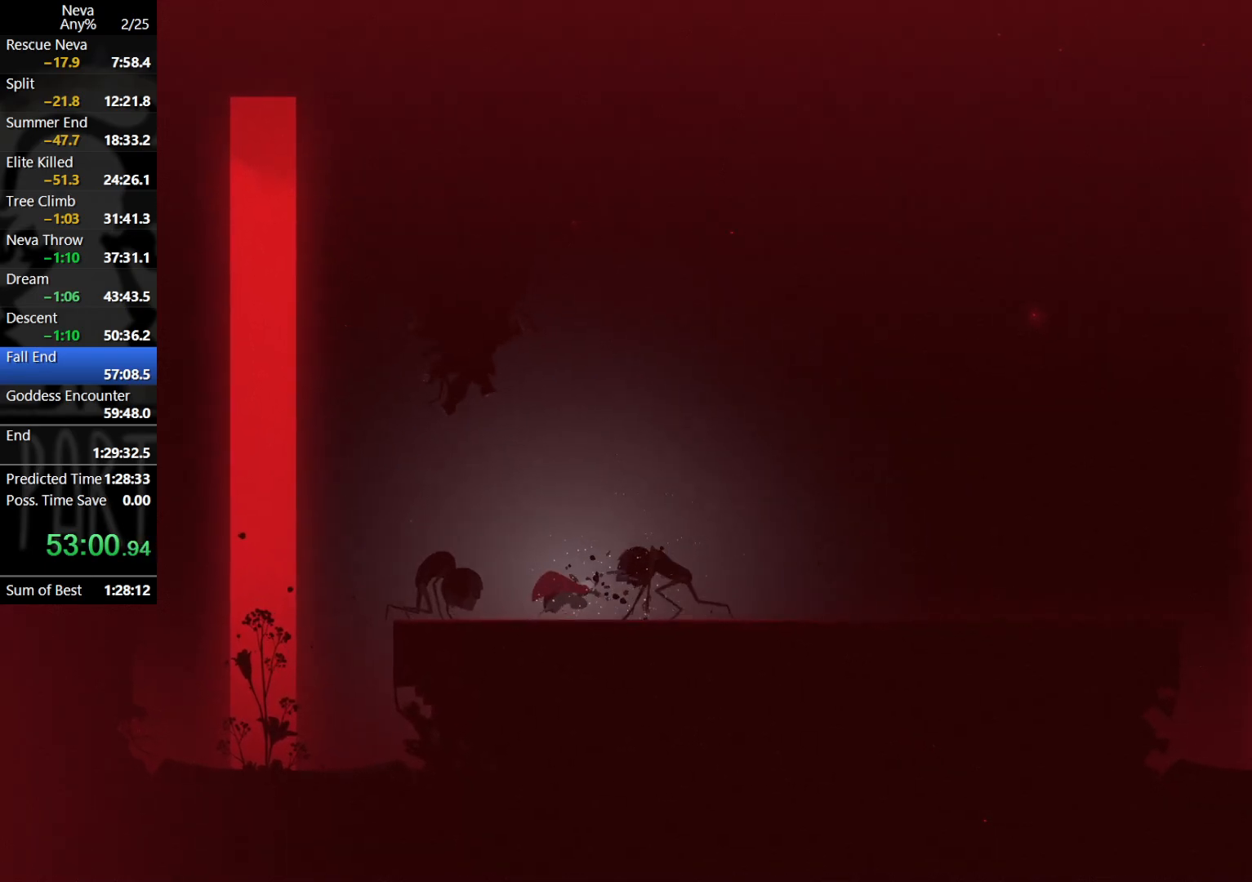
Gameplay with a controller (PlayStation layout); each line is a JSON object with the inputs held at the frame after it. "events" lists button and stick changes between this image and that frame as [ms after this image, input, new state], when the widget could be followed in between. Not read: right_stick.
{"buttons": [], "left_stick": "left", "events": [[400, "left_stick", "left"]]}
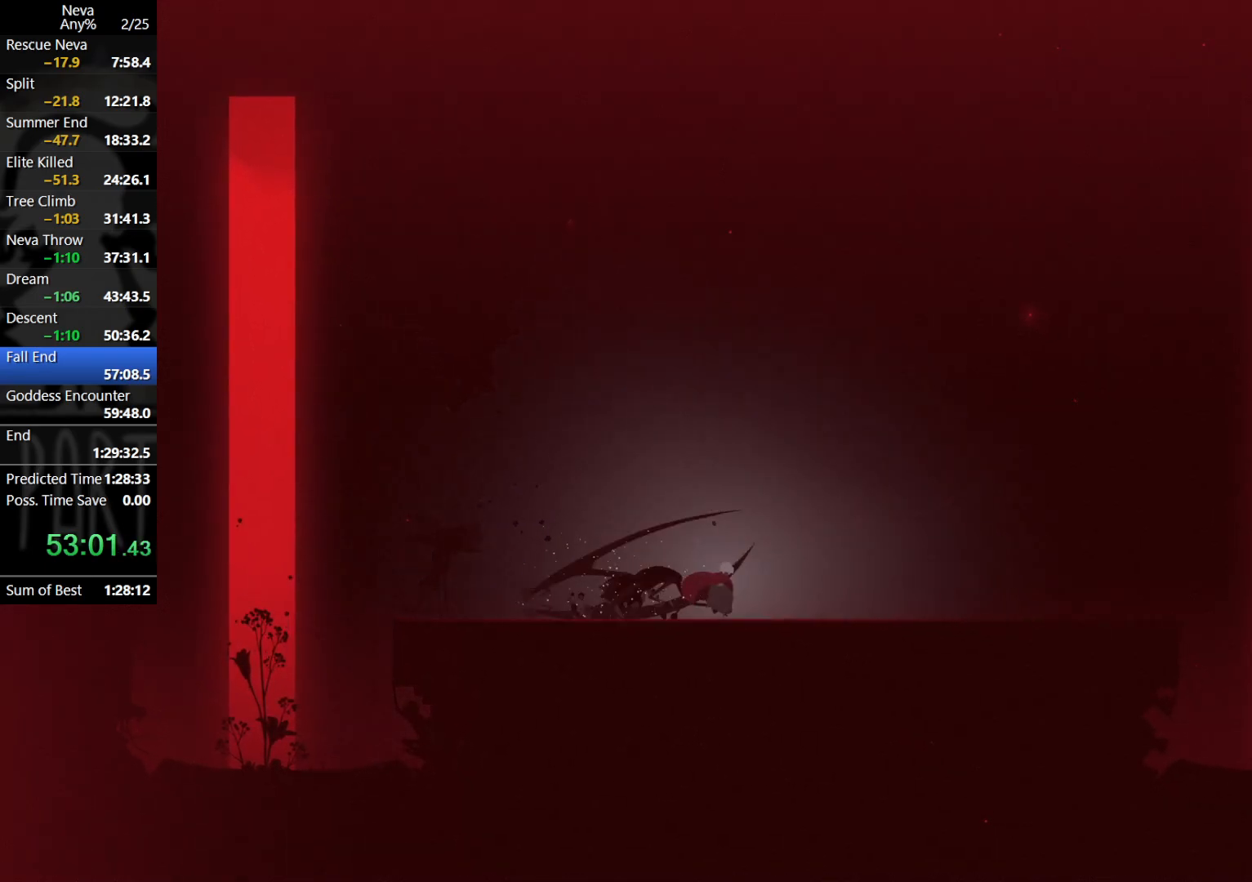
{"buttons": ["SQUARE"], "left_stick": "left", "events": [[17, "SQUARE", "down"], [100, "SQUARE", "up"], [167, "SQUARE", "down"], [233, "SQUARE", "up"], [300, "SQUARE", "down"], [367, "SQUARE", "up"], [433, "SQUARE", "down"]]}
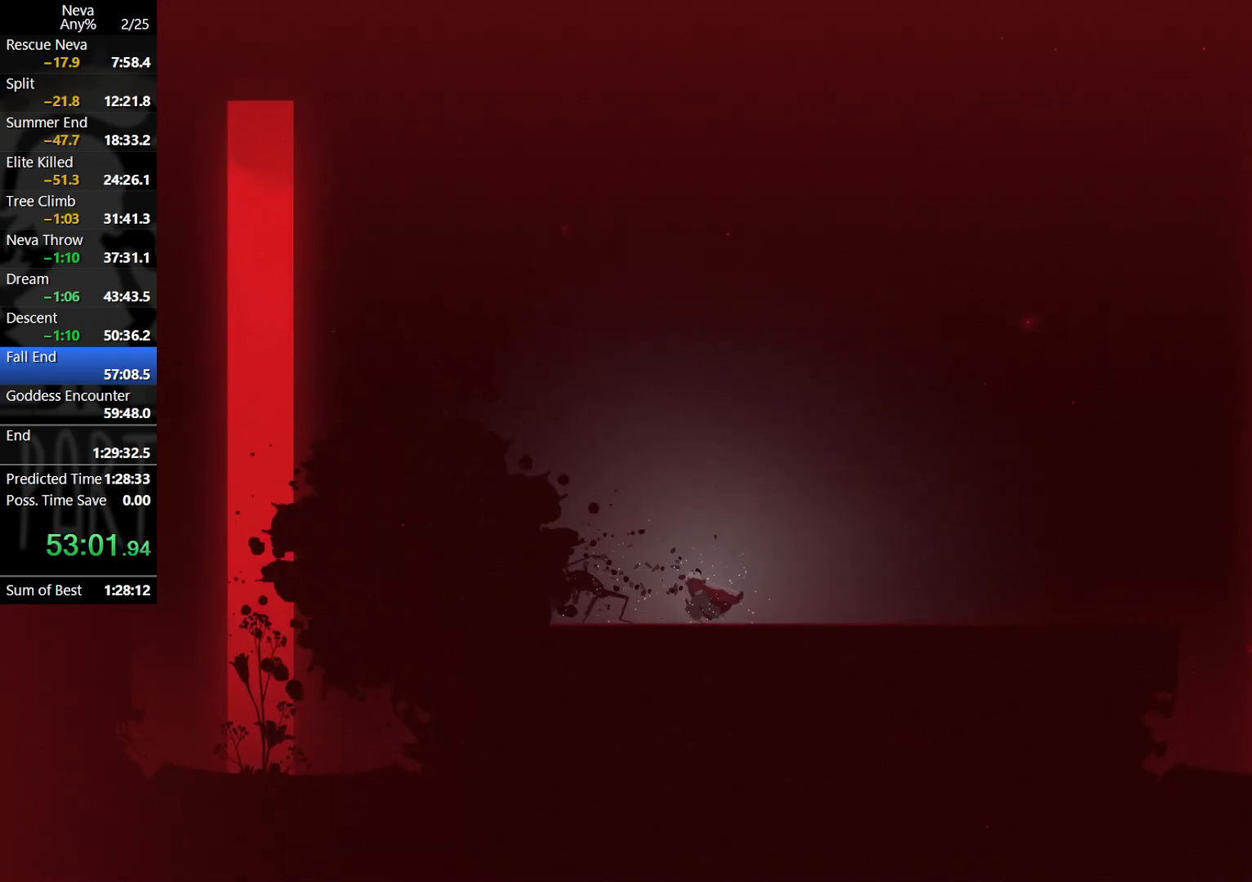
{"buttons": [], "left_stick": "right", "events": [[17, "SQUARE", "up"], [117, "SQUARE", "down"], [200, "SQUARE", "up"], [317, "left_stick", "center"], [483, "left_stick", "right"]]}
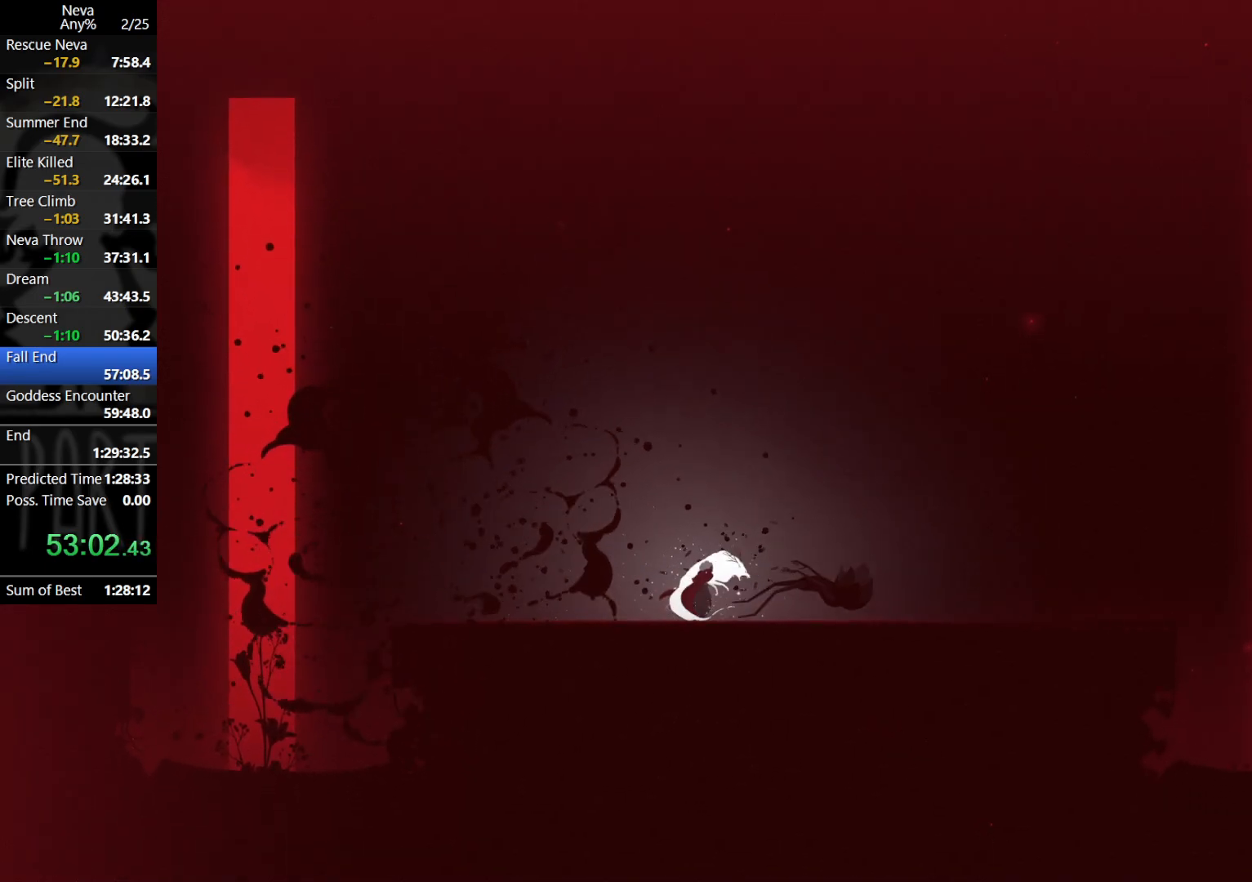
{"buttons": [], "left_stick": "center", "events": [[250, "left_stick", "center"]]}
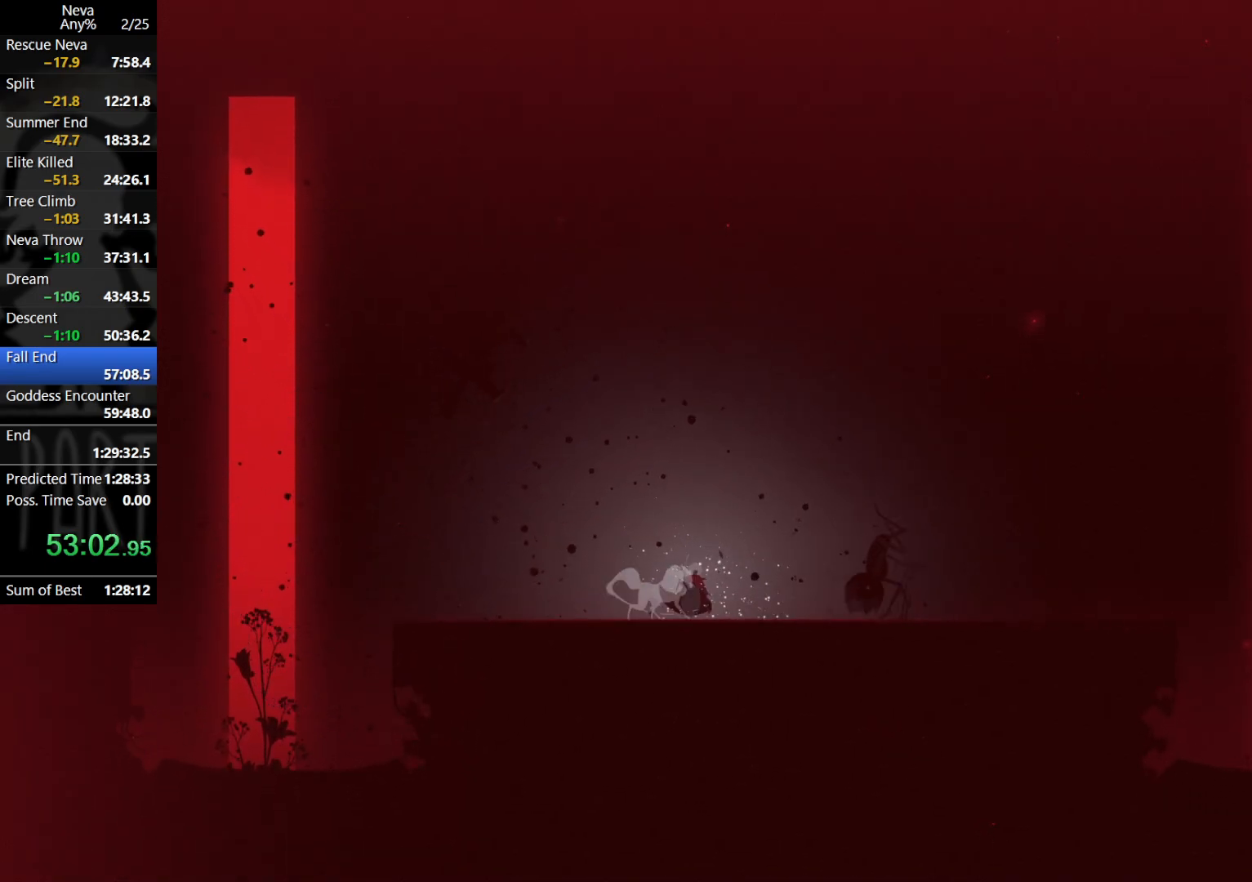
{"buttons": [], "left_stick": "left", "events": [[283, "left_stick", "left"]]}
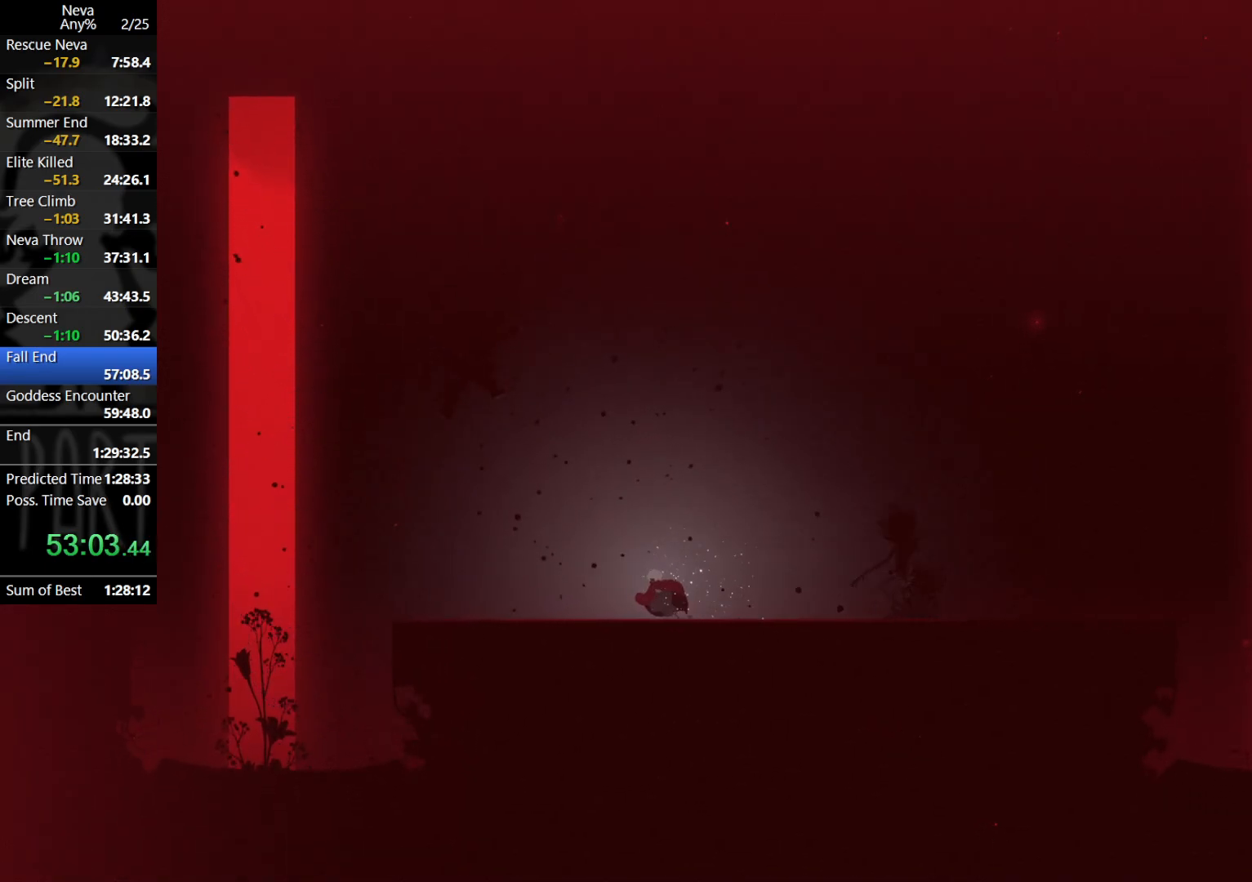
{"buttons": [], "left_stick": "right", "events": [[200, "left_stick", "center"], [317, "left_stick", "right"]]}
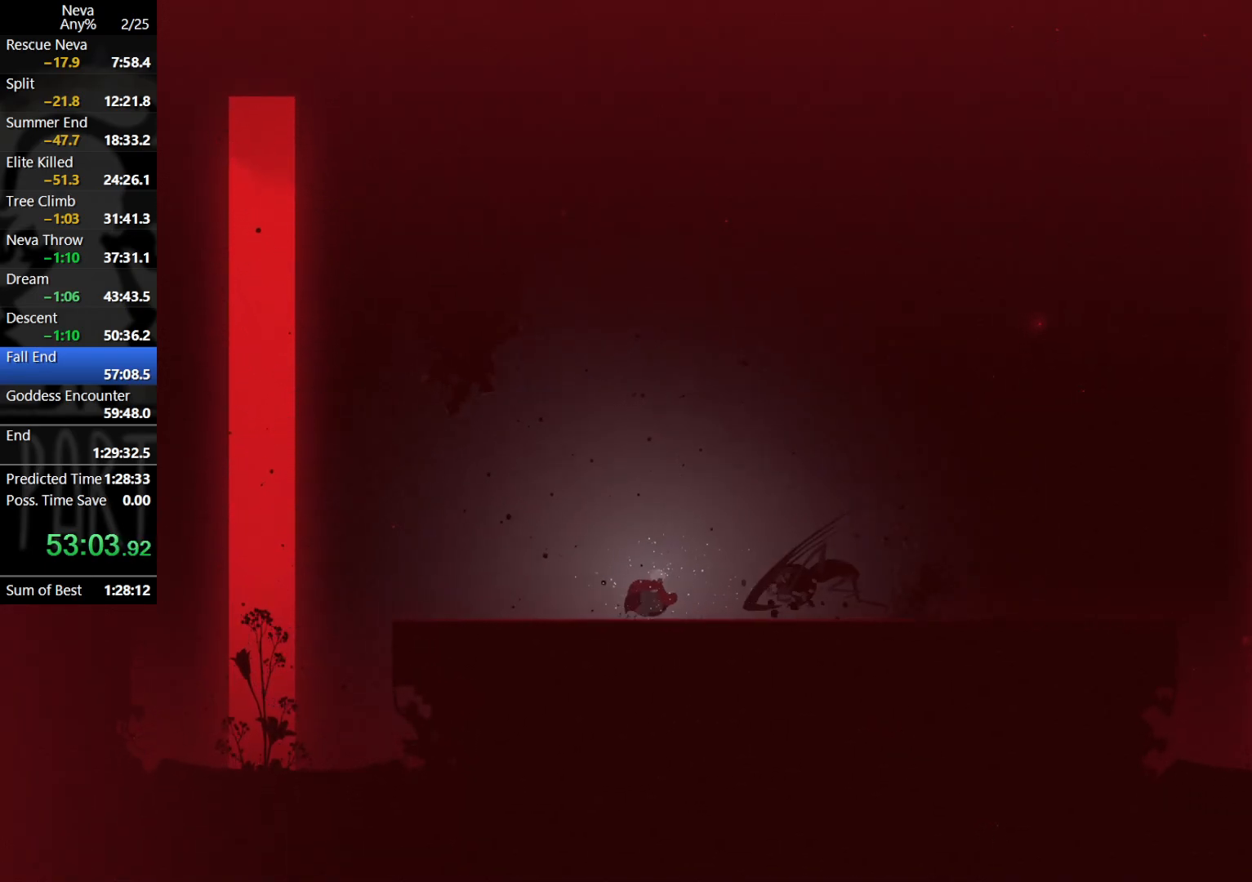
{"buttons": [], "left_stick": "right", "events": [[167, "SQUARE", "down"], [217, "SQUARE", "up"], [317, "SQUARE", "down"], [350, "SQUARE", "up"], [417, "SQUARE", "down"], [483, "SQUARE", "up"]]}
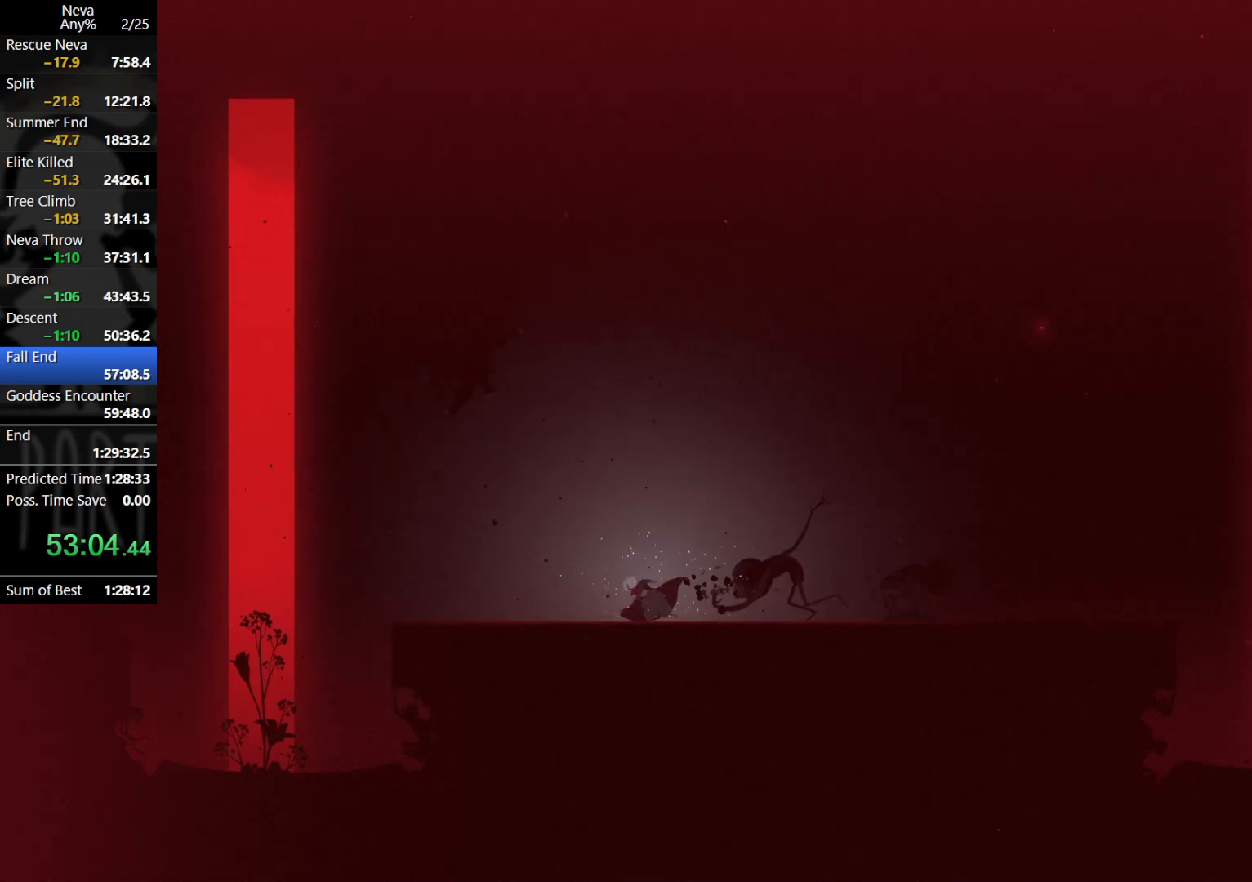
{"buttons": [], "left_stick": "right", "events": [[50, "SQUARE", "down"], [100, "SQUARE", "up"], [183, "SQUARE", "down"], [233, "SQUARE", "up"], [300, "SQUARE", "down"], [350, "SQUARE", "up"], [417, "SQUARE", "down"], [483, "SQUARE", "up"]]}
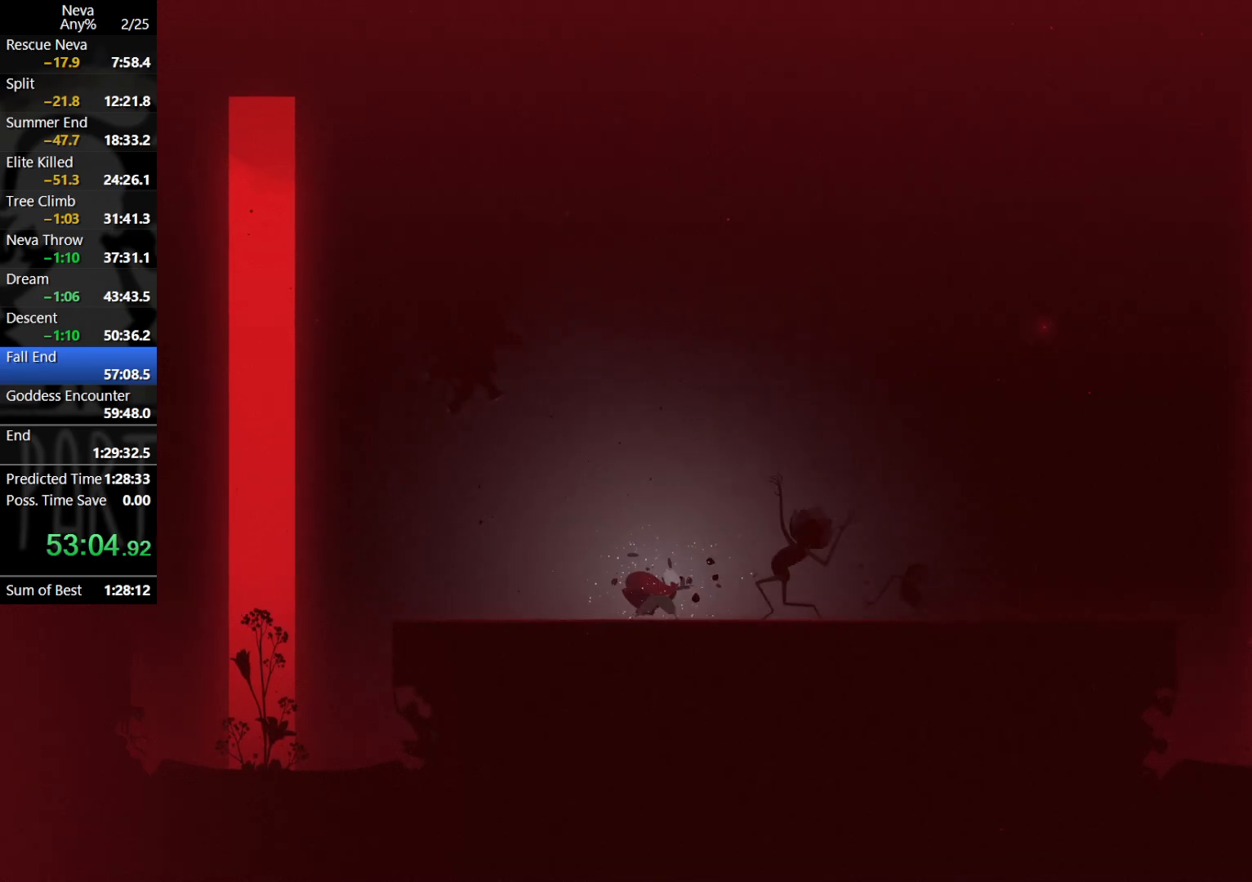
{"buttons": ["SQUARE"], "left_stick": "right", "events": [[67, "SQUARE", "down"], [233, "SQUARE", "up"], [300, "SQUARE", "down"], [367, "SQUARE", "up"], [467, "SQUARE", "down"]]}
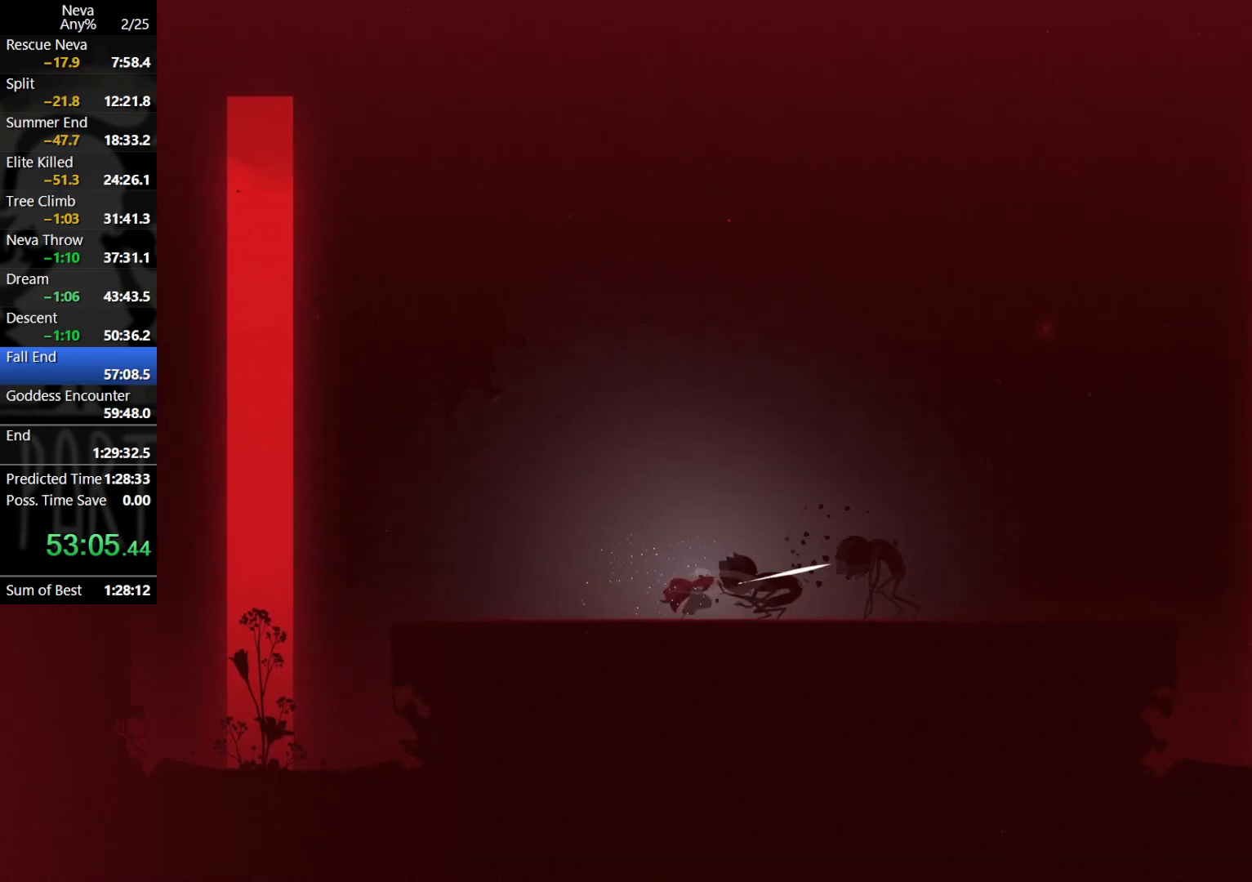
{"buttons": [], "left_stick": "right", "events": [[17, "SQUARE", "up"], [67, "SQUARE", "down"], [150, "SQUARE", "up"], [217, "SQUARE", "down"], [283, "SQUARE", "up"], [367, "SQUARE", "down"], [433, "SQUARE", "up"]]}
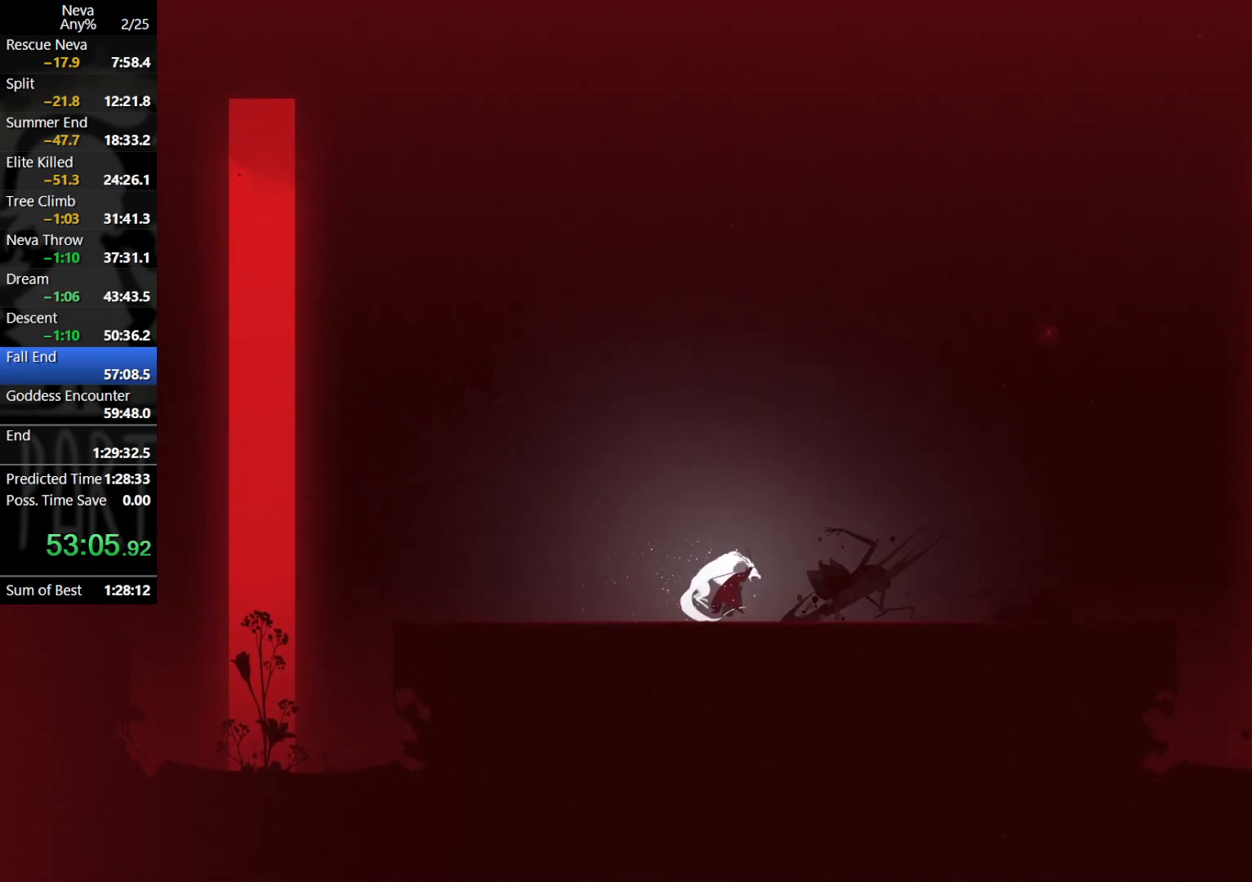
{"buttons": [], "left_stick": "right", "events": [[17, "SQUARE", "down"], [100, "SQUARE", "up"], [133, "SQUARE", "down"], [200, "SQUARE", "up"]]}
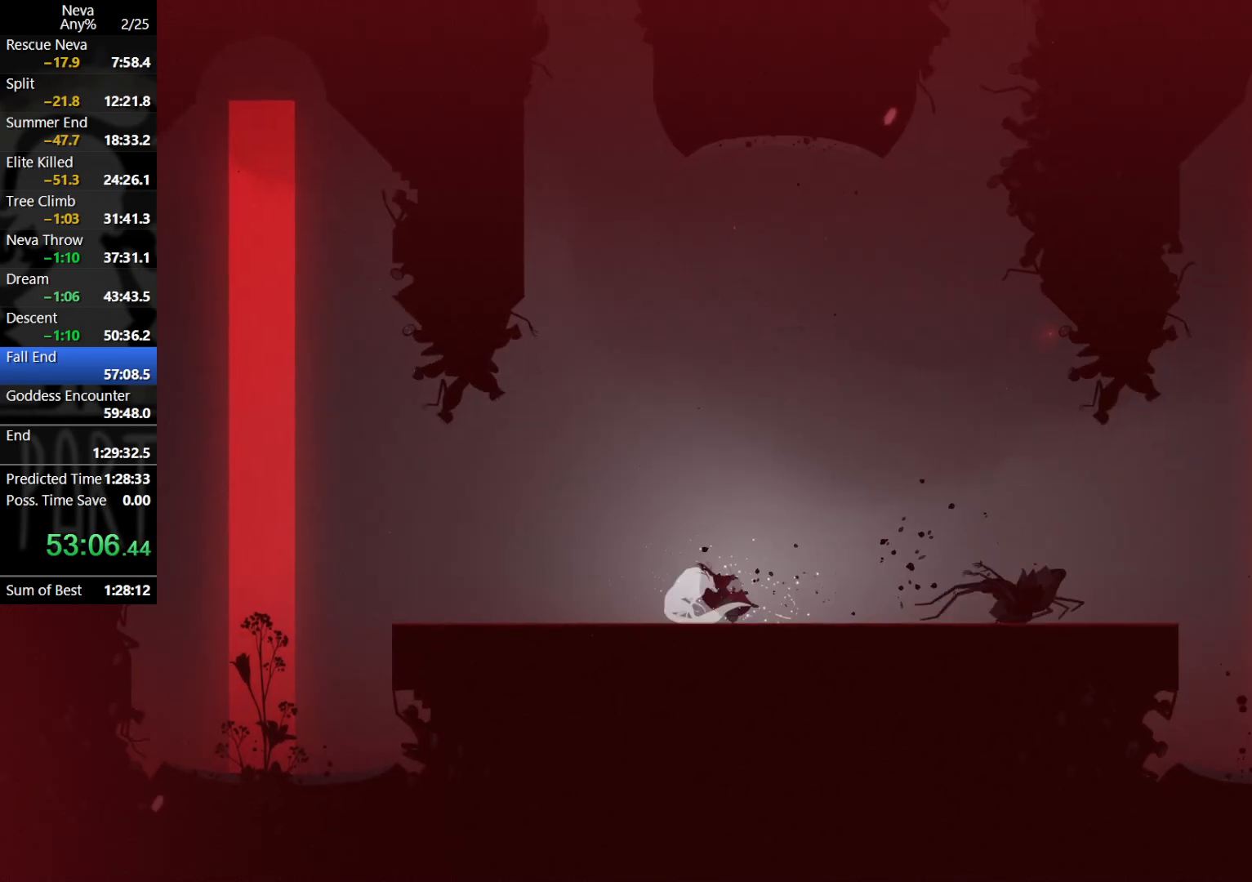
{"buttons": [], "left_stick": "right", "events": [[50, "CIRCLE", "down"], [167, "CIRCLE", "up"]]}
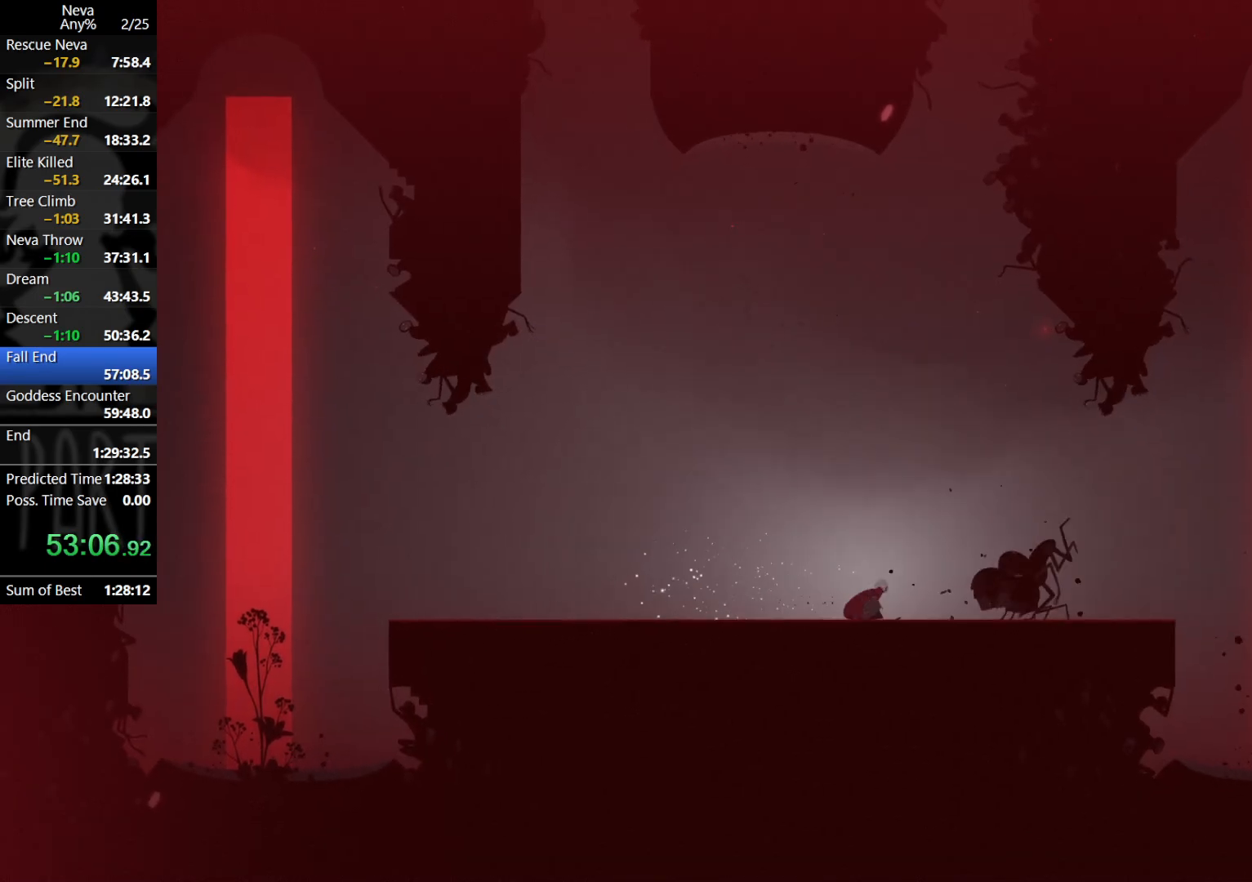
{"buttons": ["SQUARE"], "left_stick": "right", "events": [[167, "SQUARE", "down"], [250, "SQUARE", "up"], [317, "SQUARE", "down"], [400, "SQUARE", "up"], [450, "SQUARE", "down"]]}
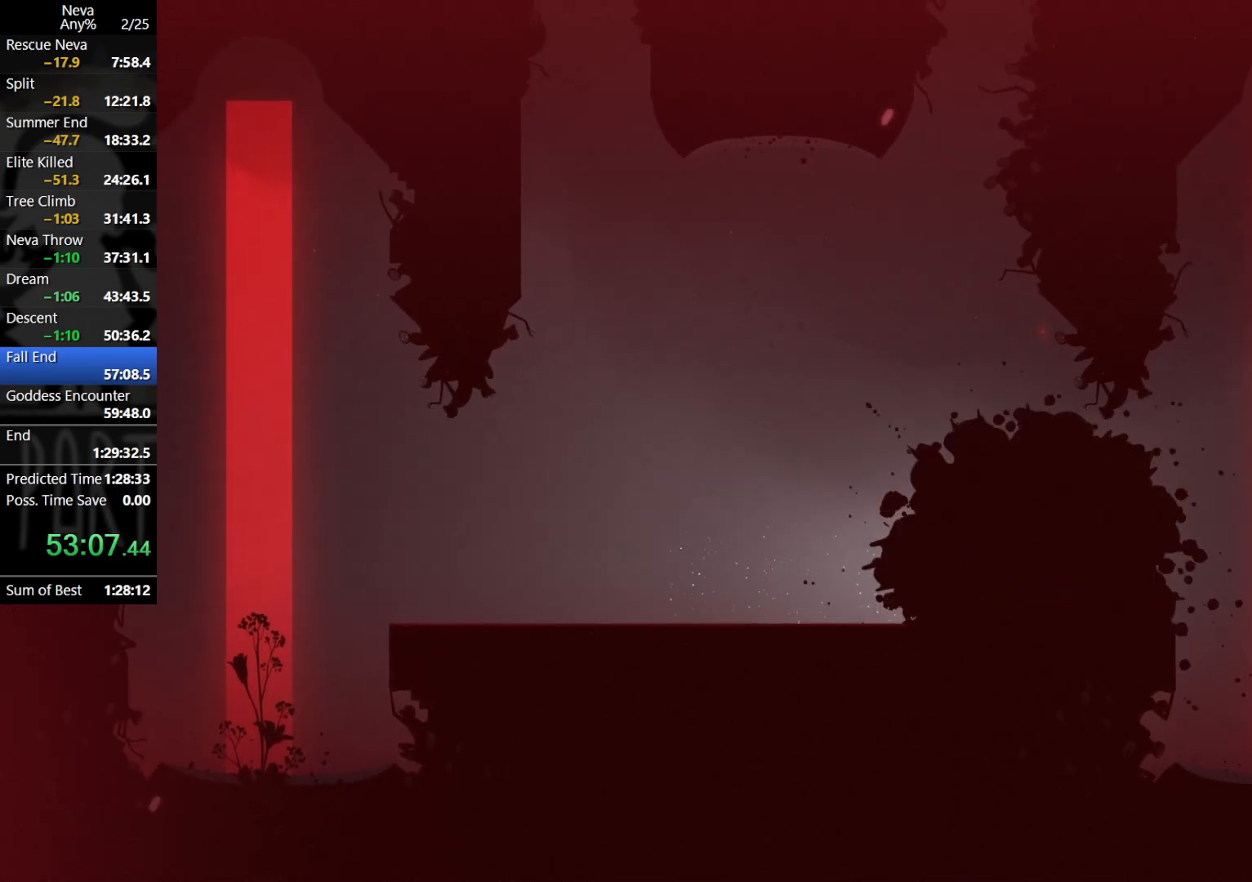
{"buttons": [], "left_stick": "left", "events": [[17, "SQUARE", "up"], [67, "SQUARE", "down"], [100, "left_stick", "center"], [133, "SQUARE", "up"], [150, "left_stick", "left"], [217, "CIRCLE", "down"], [333, "CIRCLE", "up"], [417, "CIRCLE", "down"], [467, "CIRCLE", "up"]]}
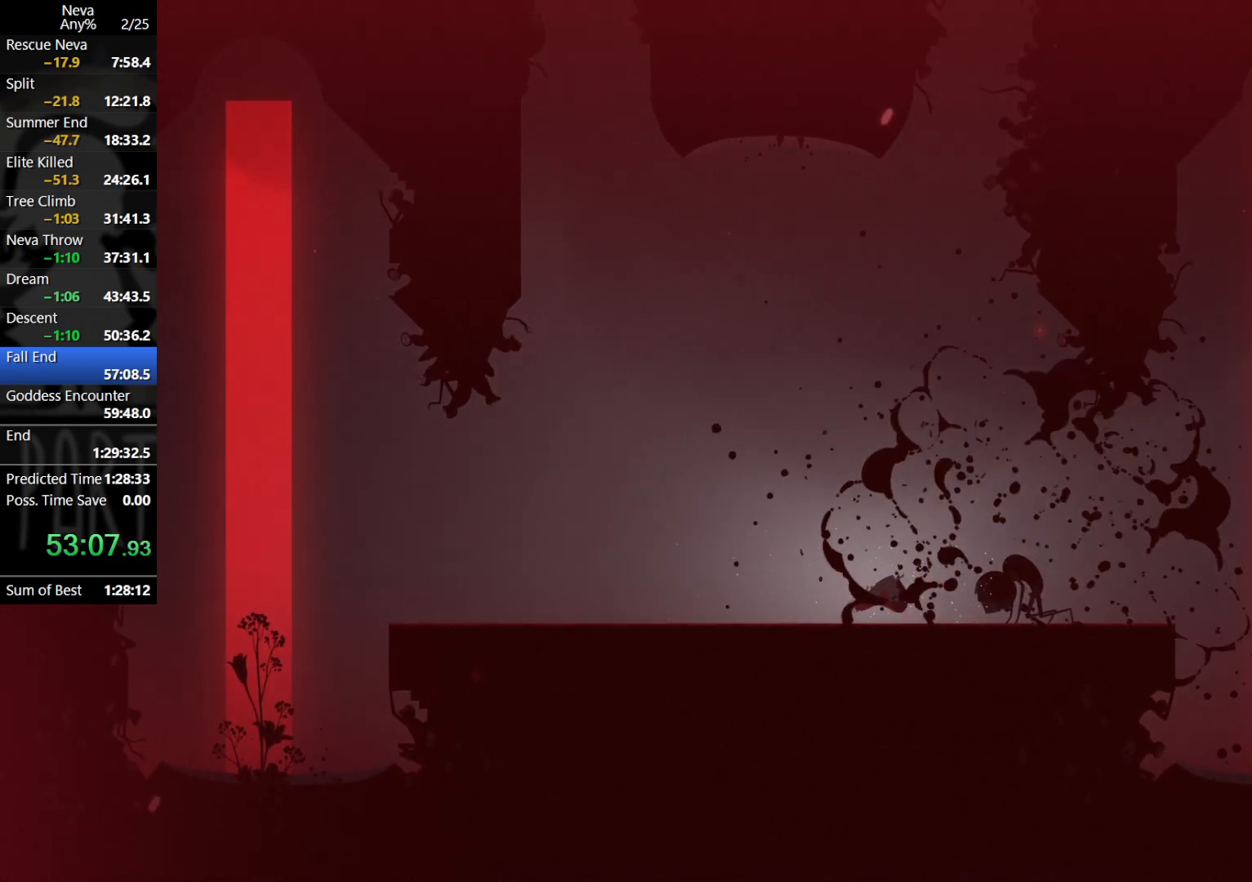
{"buttons": [], "left_stick": "left", "events": []}
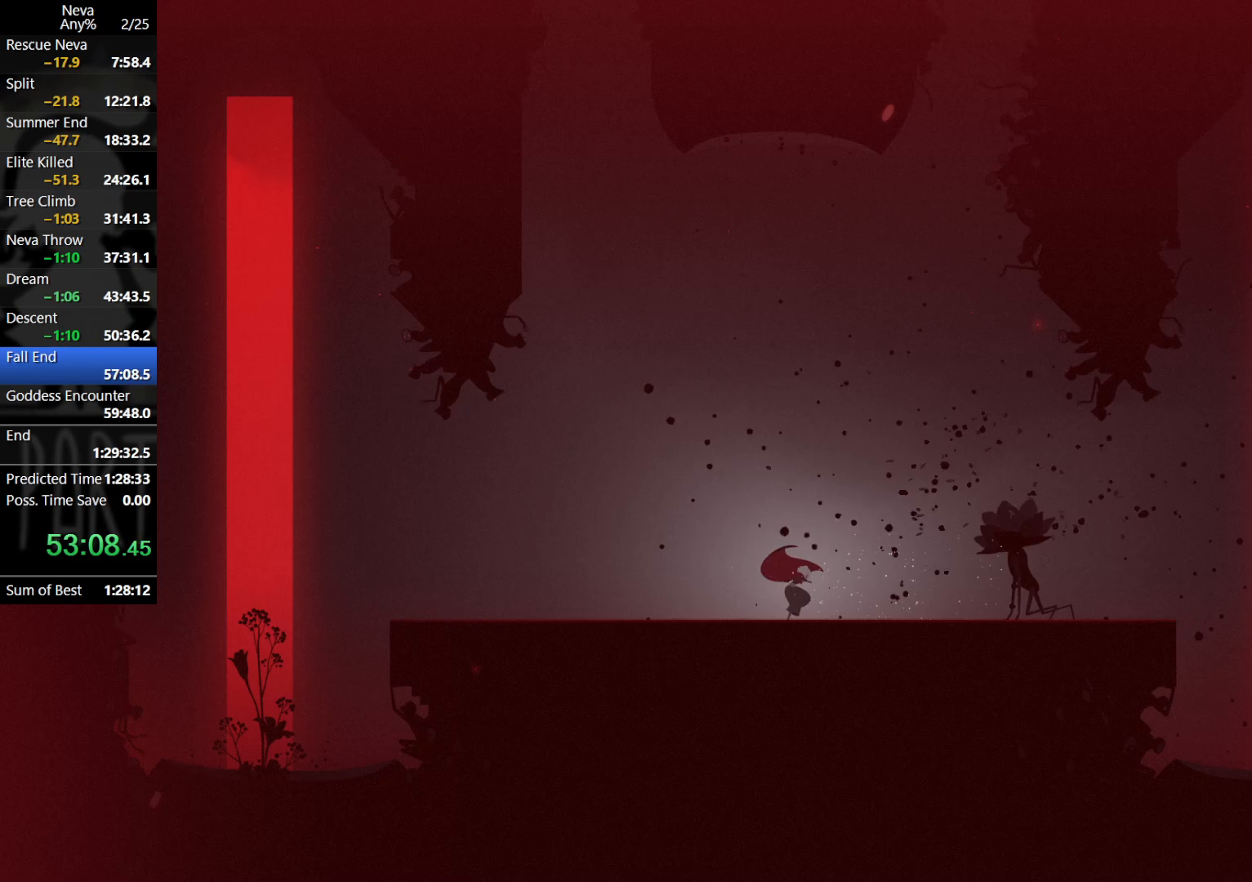
{"buttons": [], "left_stick": "center", "events": [[233, "left_stick", "center"]]}
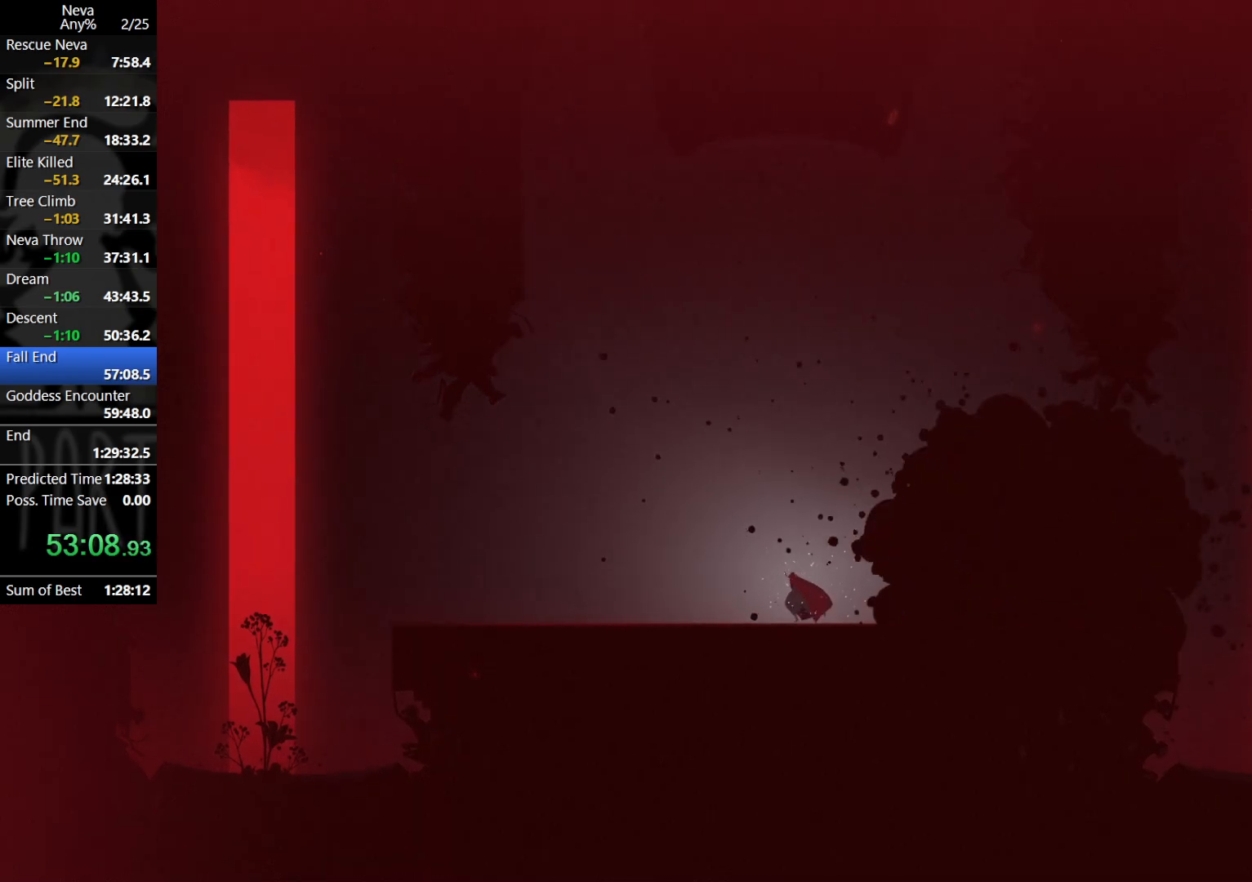
{"buttons": [], "left_stick": "center", "events": []}
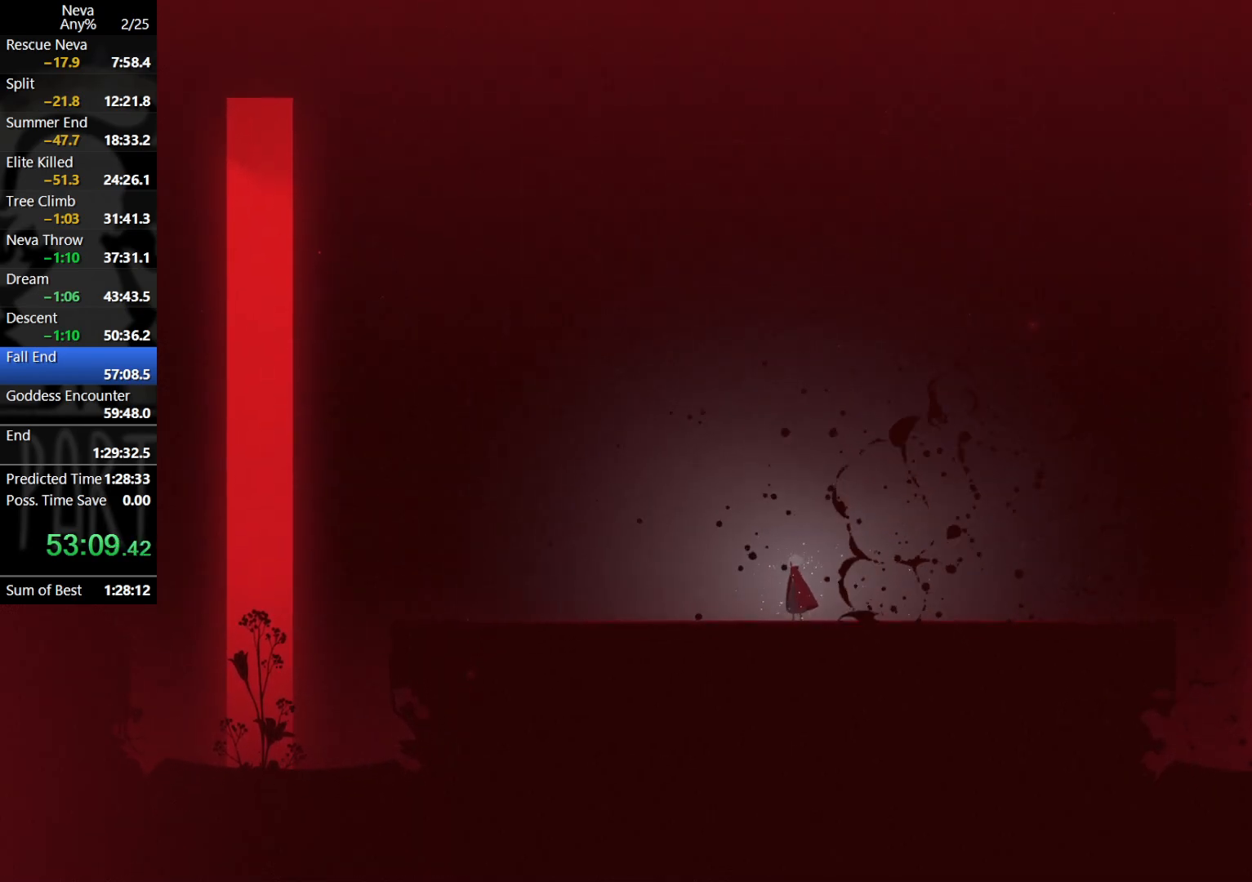
{"buttons": [], "left_stick": "center", "events": []}
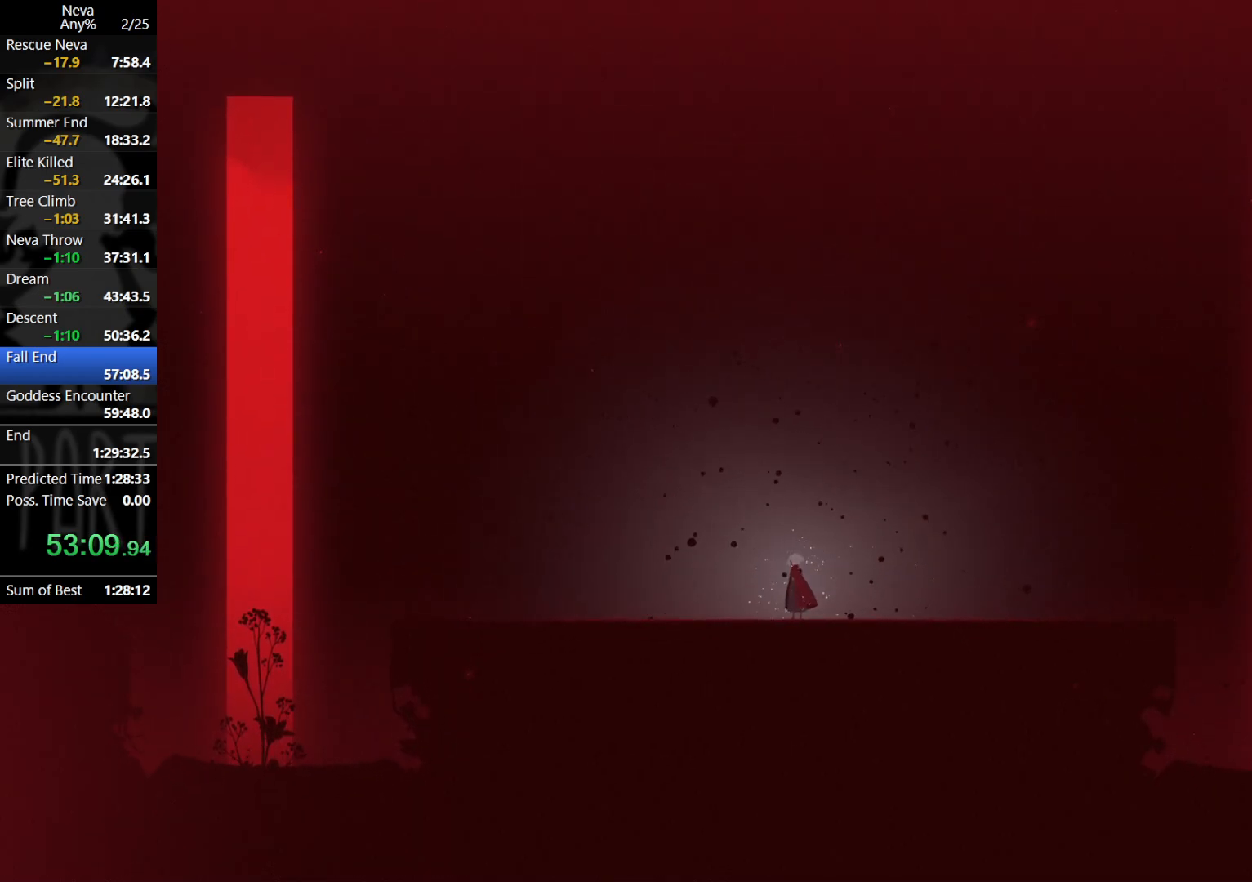
{"buttons": [], "left_stick": "center", "events": []}
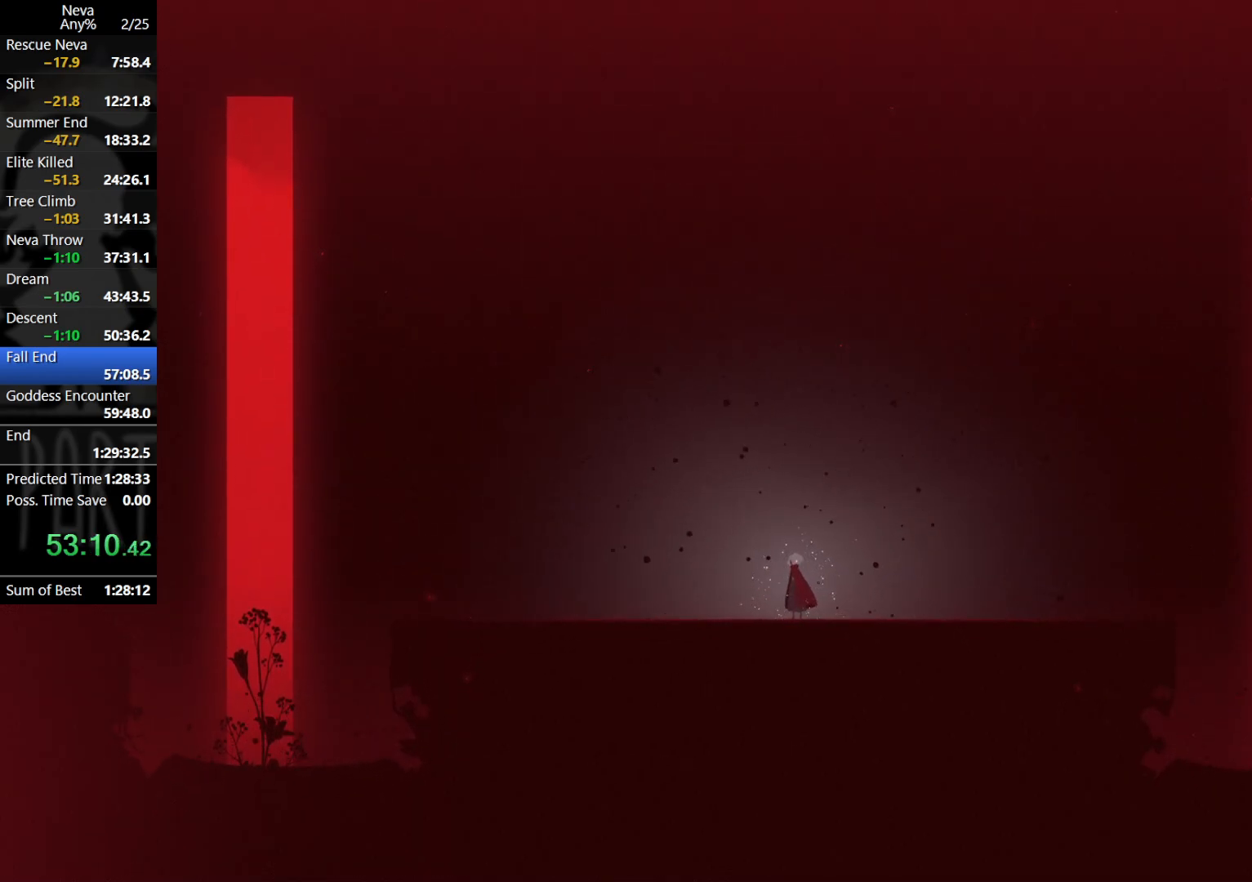
{"buttons": [], "left_stick": "center", "events": []}
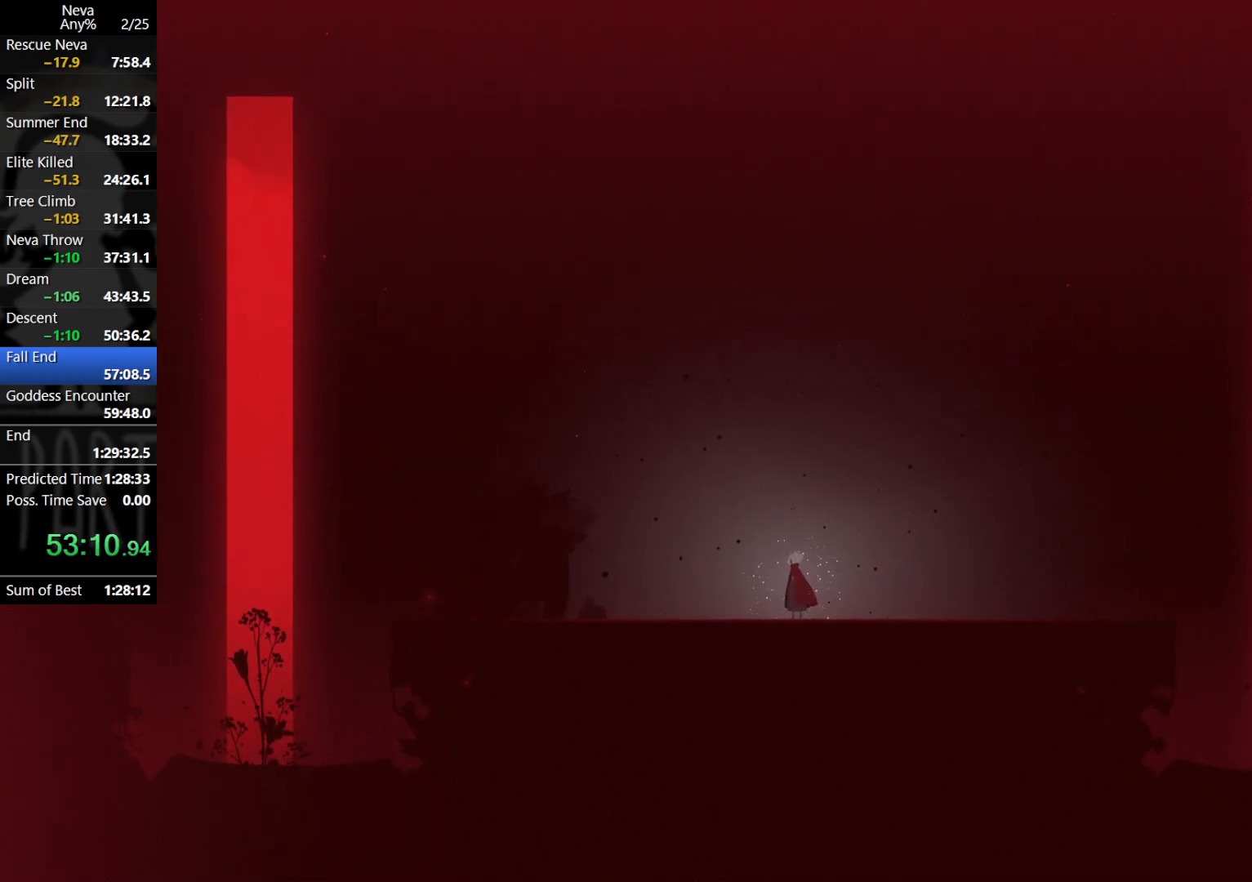
{"buttons": [], "left_stick": "left", "events": [[233, "left_stick", "left"], [300, "CIRCLE", "down"], [333, "CIRCLE", "up"]]}
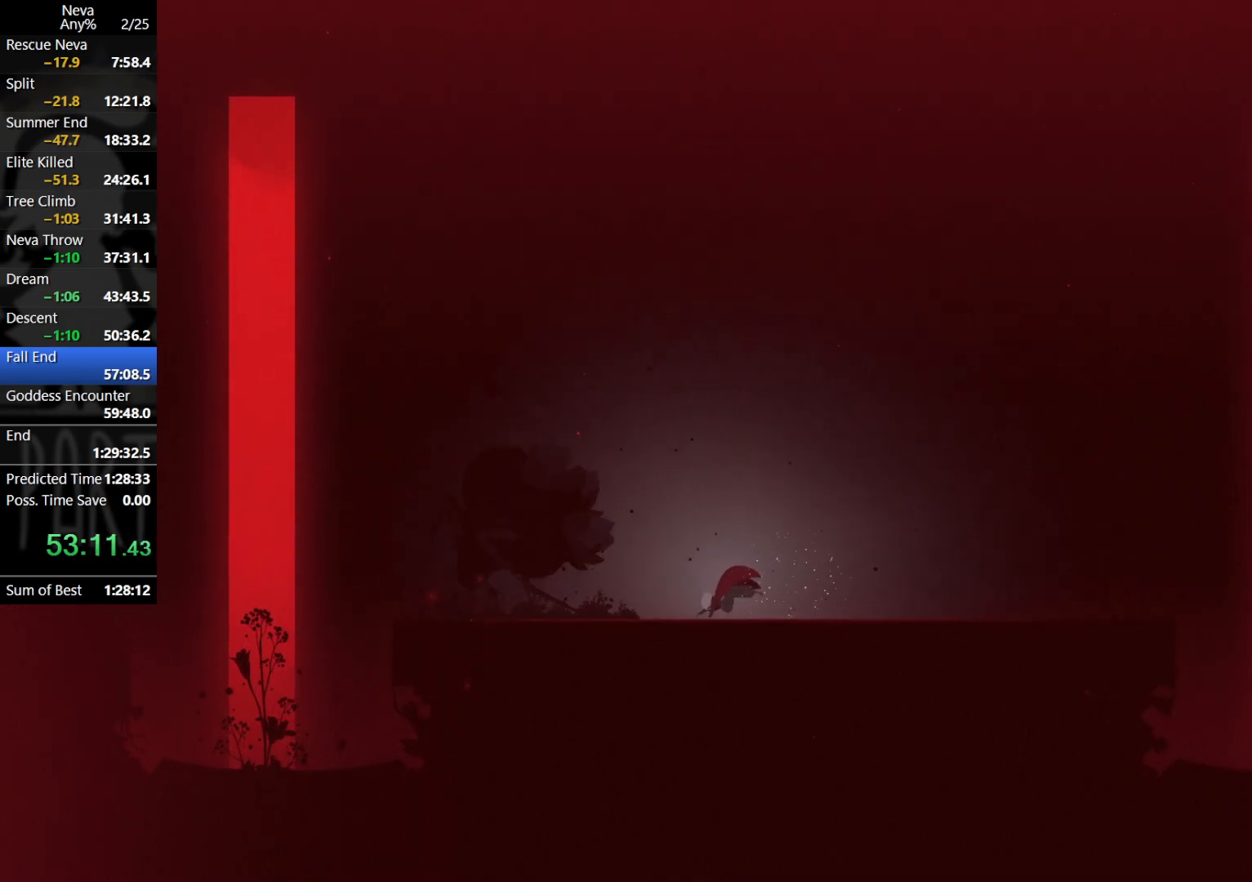
{"buttons": ["SQUARE"], "left_stick": "left", "events": [[483, "SQUARE", "down"]]}
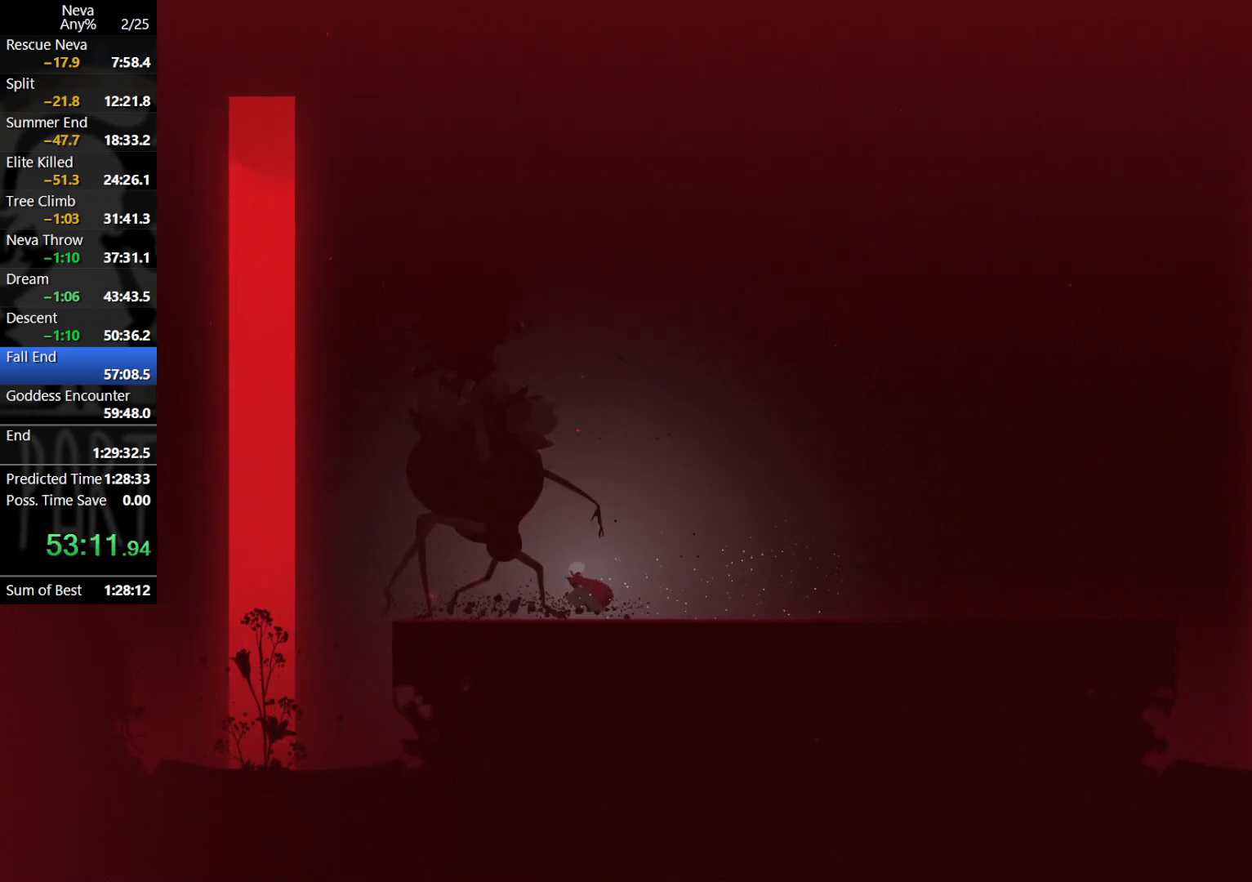
{"buttons": [], "left_stick": "right", "events": [[83, "SQUARE", "up"], [250, "CIRCLE", "down"], [300, "CIRCLE", "up"], [383, "left_stick", "right"]]}
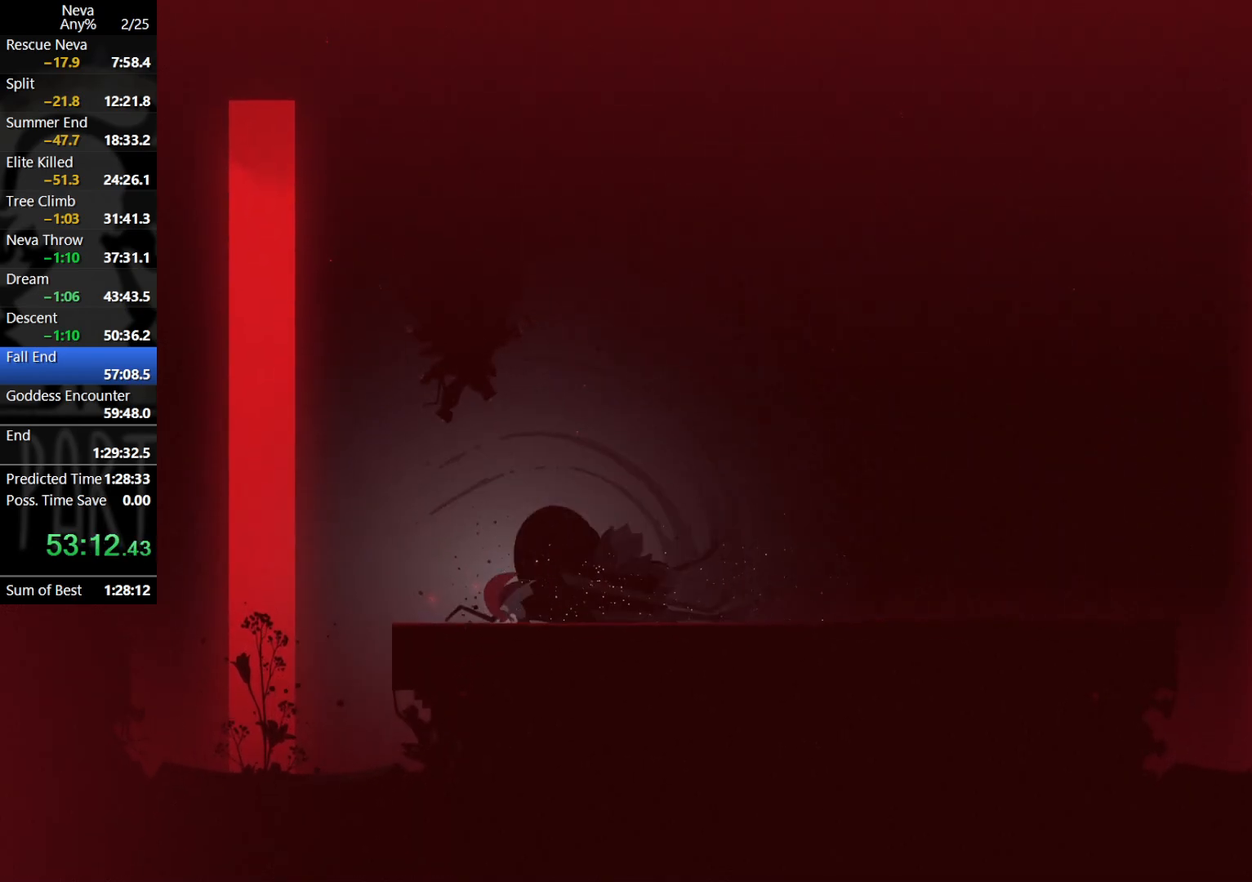
{"buttons": ["SQUARE"], "left_stick": "right", "events": [[233, "SQUARE", "down"], [300, "SQUARE", "up"], [367, "SQUARE", "down"], [450, "SQUARE", "up"], [500, "SQUARE", "down"]]}
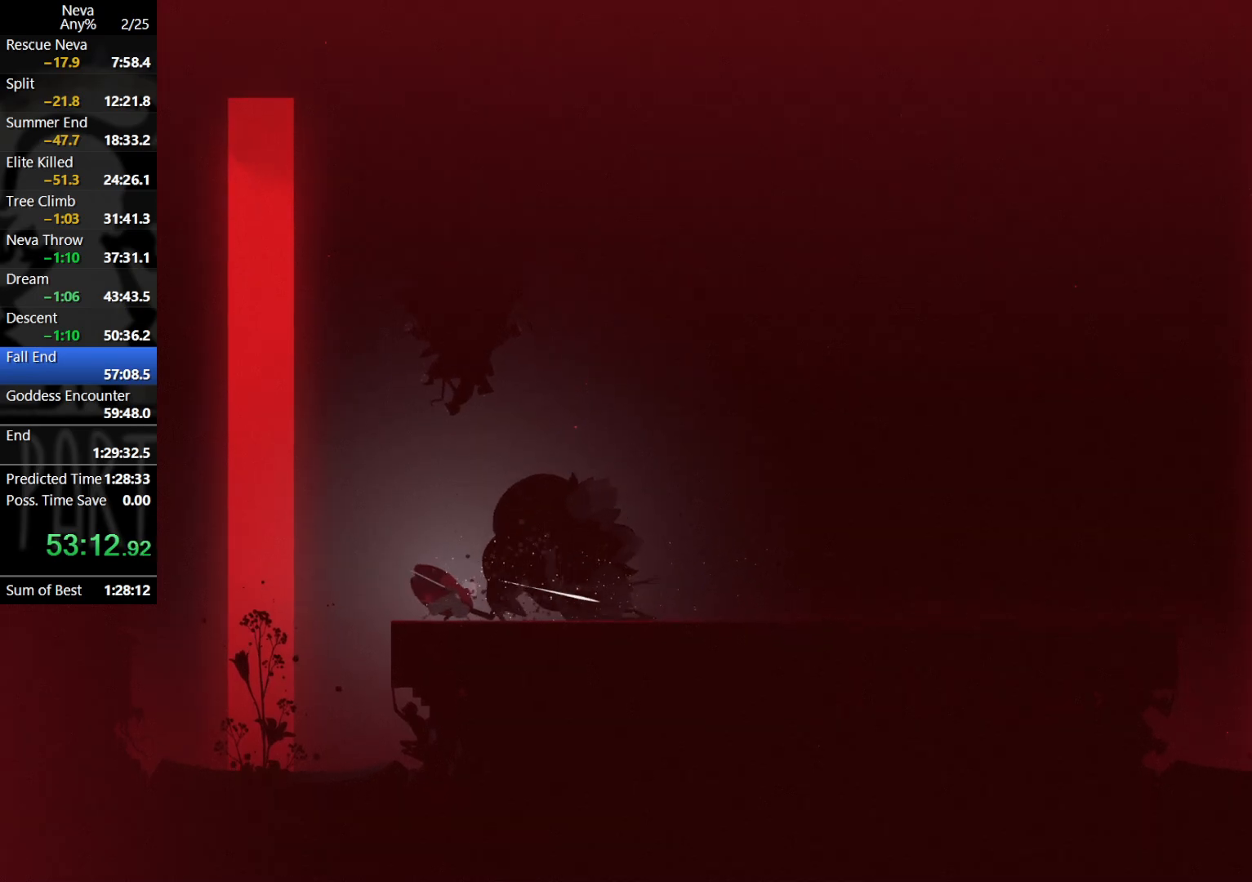
{"buttons": ["CROSS"], "left_stick": "right", "events": [[67, "SQUARE", "up"], [133, "SQUARE", "down"], [200, "SQUARE", "up"], [267, "SQUARE", "down"], [333, "SQUARE", "up"], [450, "CROSS", "down"]]}
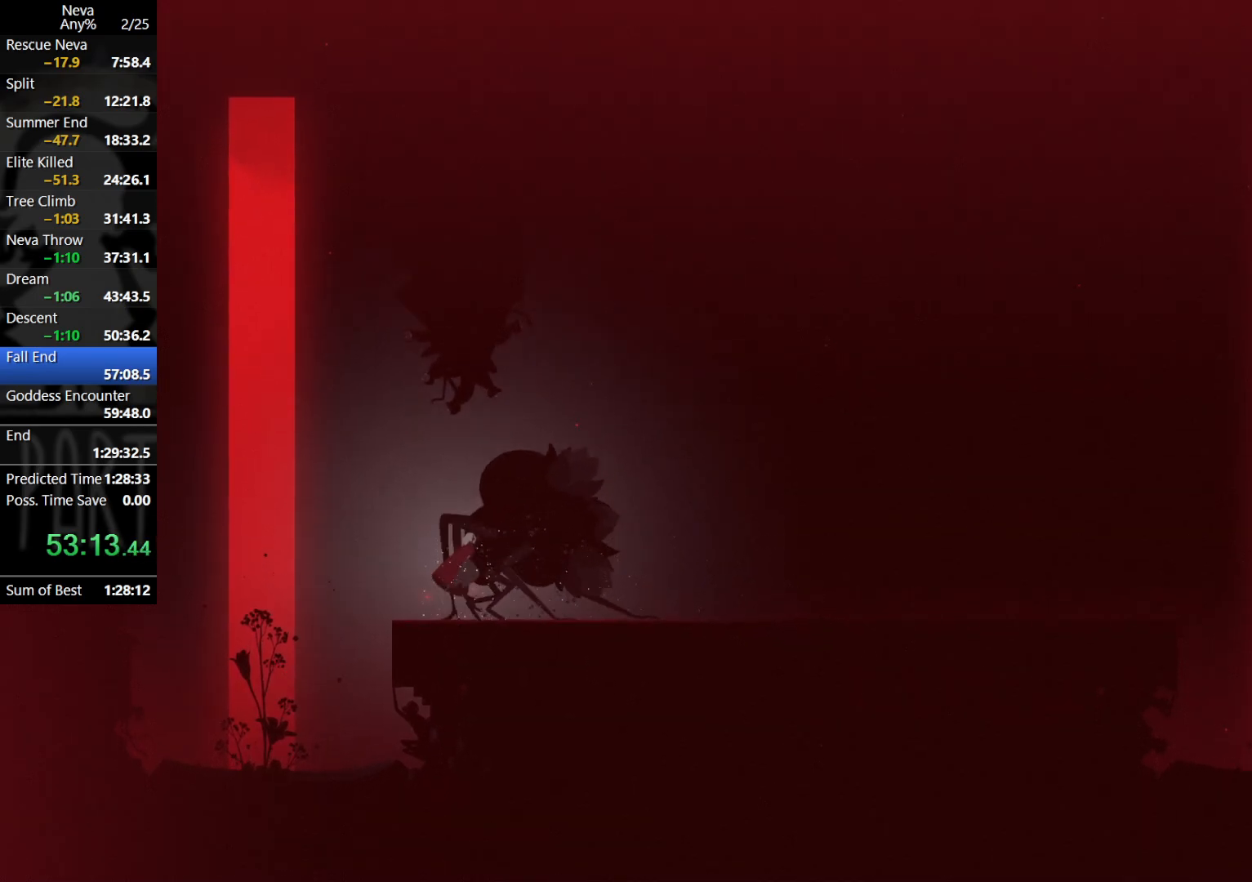
{"buttons": [], "left_stick": "center", "events": [[33, "CROSS", "up"], [133, "SQUARE", "down"], [167, "left_stick", "down"], [200, "SQUARE", "up"], [483, "left_stick", "center"]]}
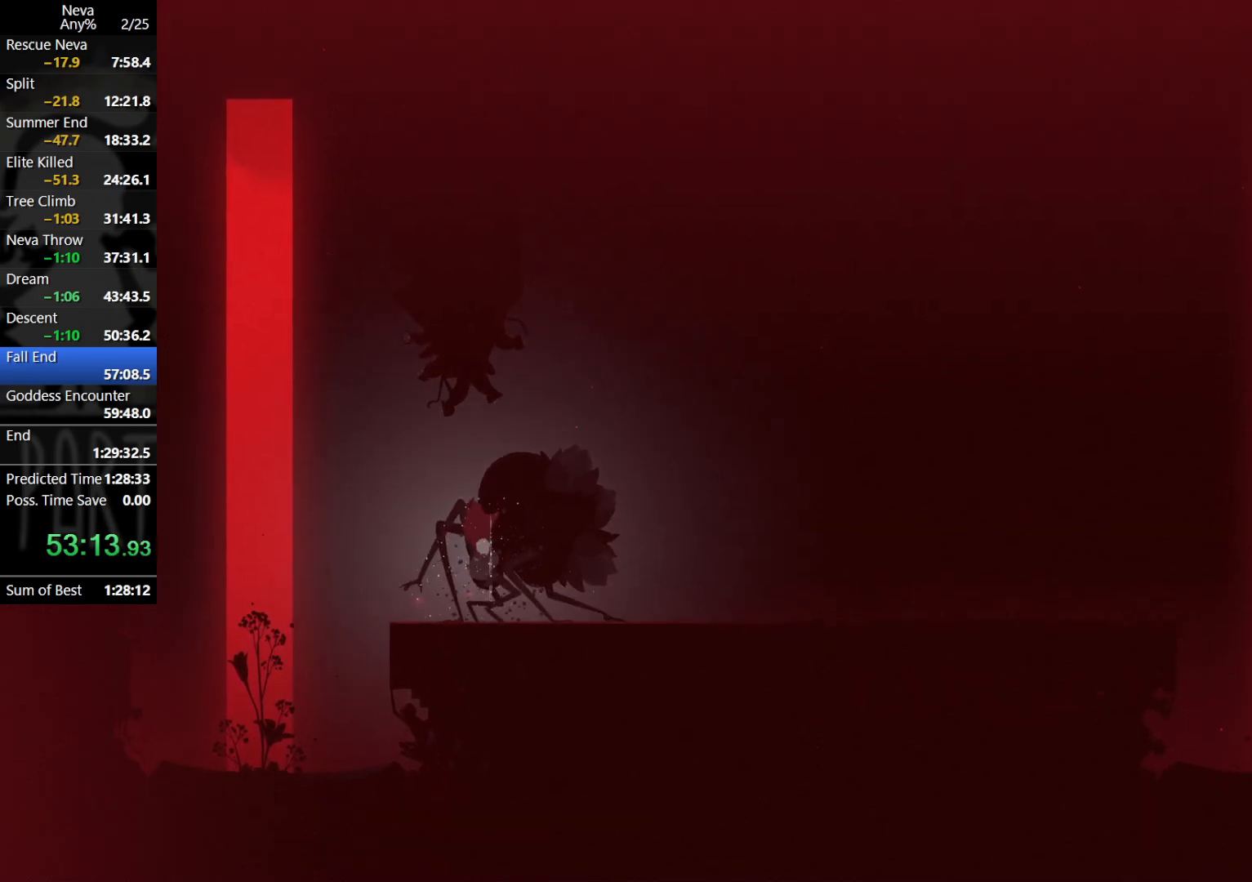
{"buttons": [], "left_stick": "center", "events": [[417, "SQUARE", "down"], [483, "SQUARE", "up"]]}
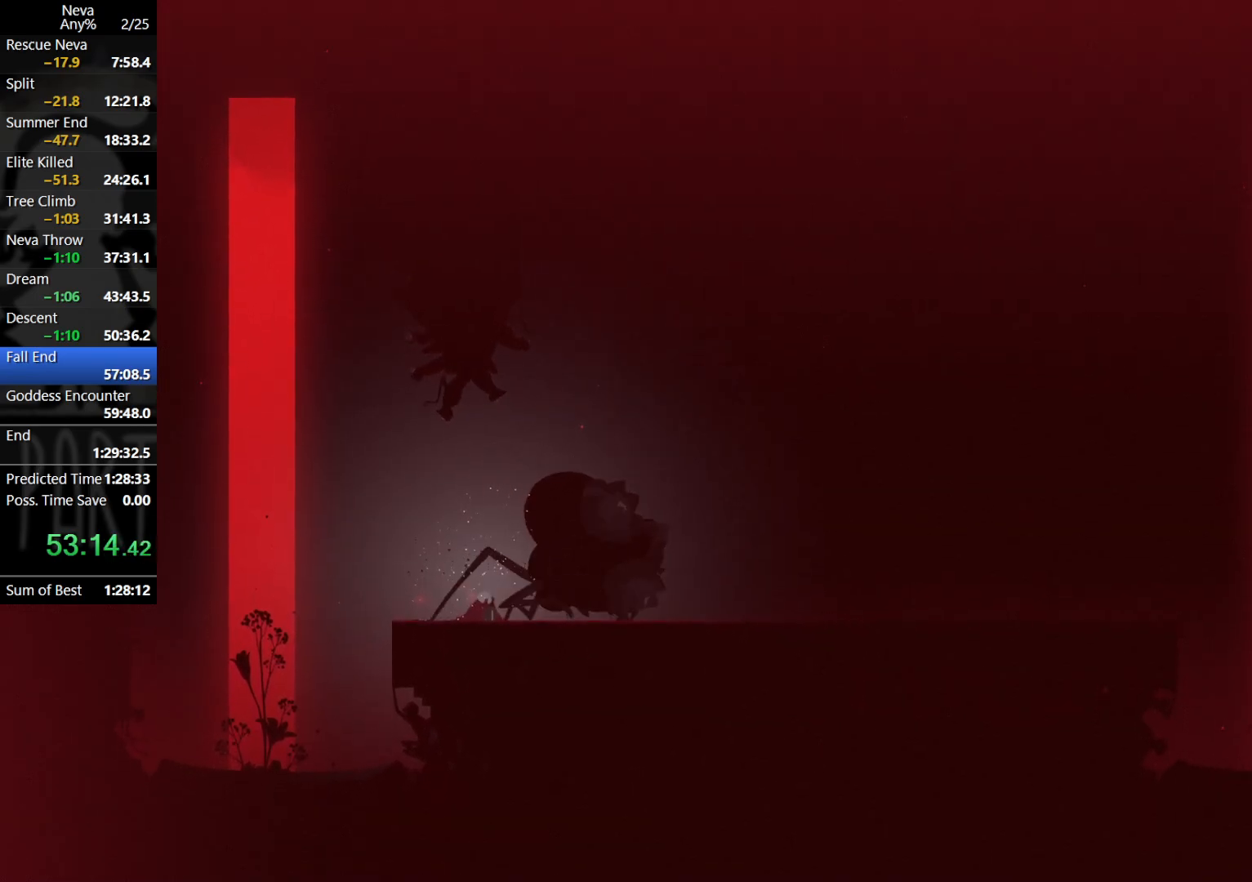
{"buttons": ["SQUARE"], "left_stick": "right", "events": [[67, "SQUARE", "down"], [133, "SQUARE", "up"], [133, "left_stick", "right"], [183, "SQUARE", "down"], [250, "SQUARE", "up"], [300, "SQUARE", "down"], [367, "SQUARE", "up"], [433, "SQUARE", "down"]]}
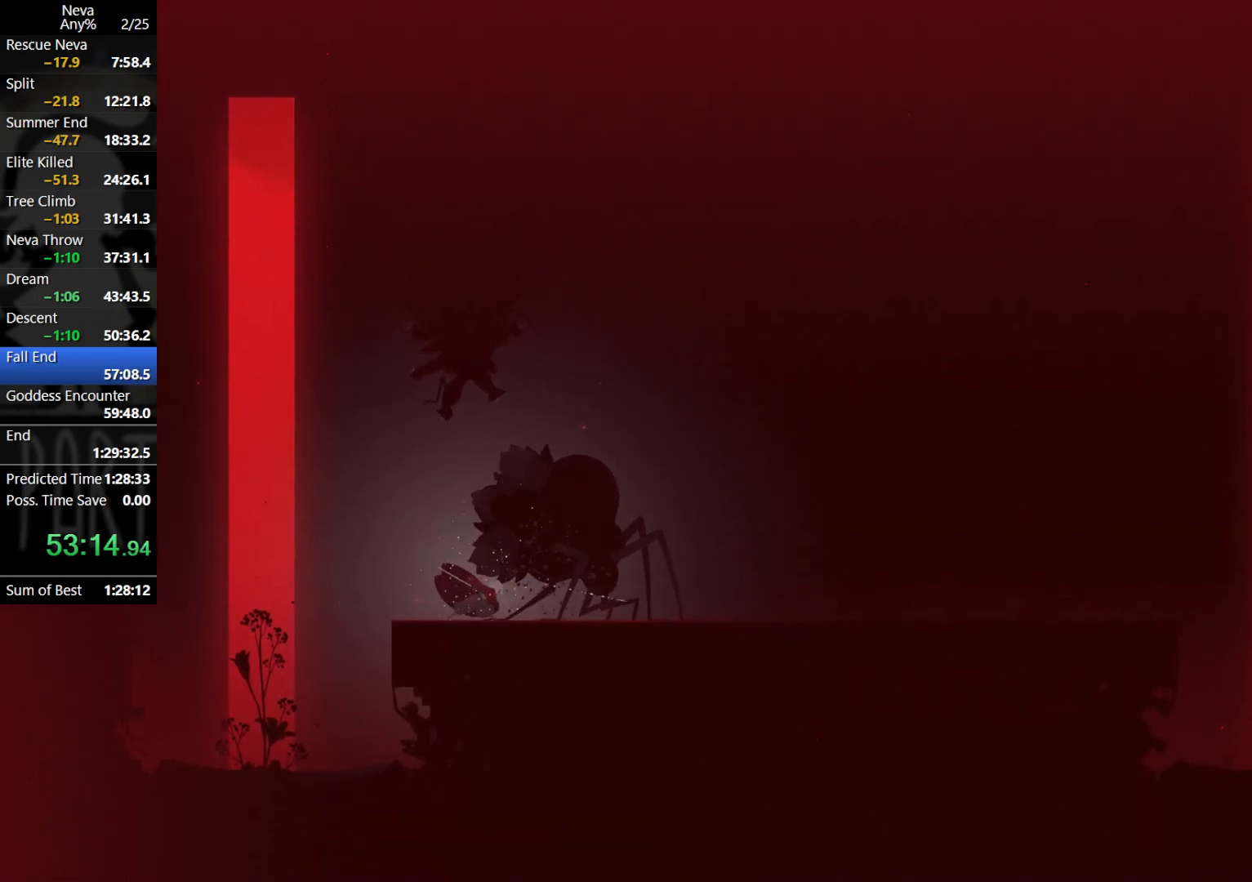
{"buttons": [], "left_stick": "right", "events": [[17, "SQUARE", "up"], [83, "SQUARE", "down"], [167, "SQUARE", "up"], [233, "CIRCLE", "down"], [317, "CIRCLE", "up"]]}